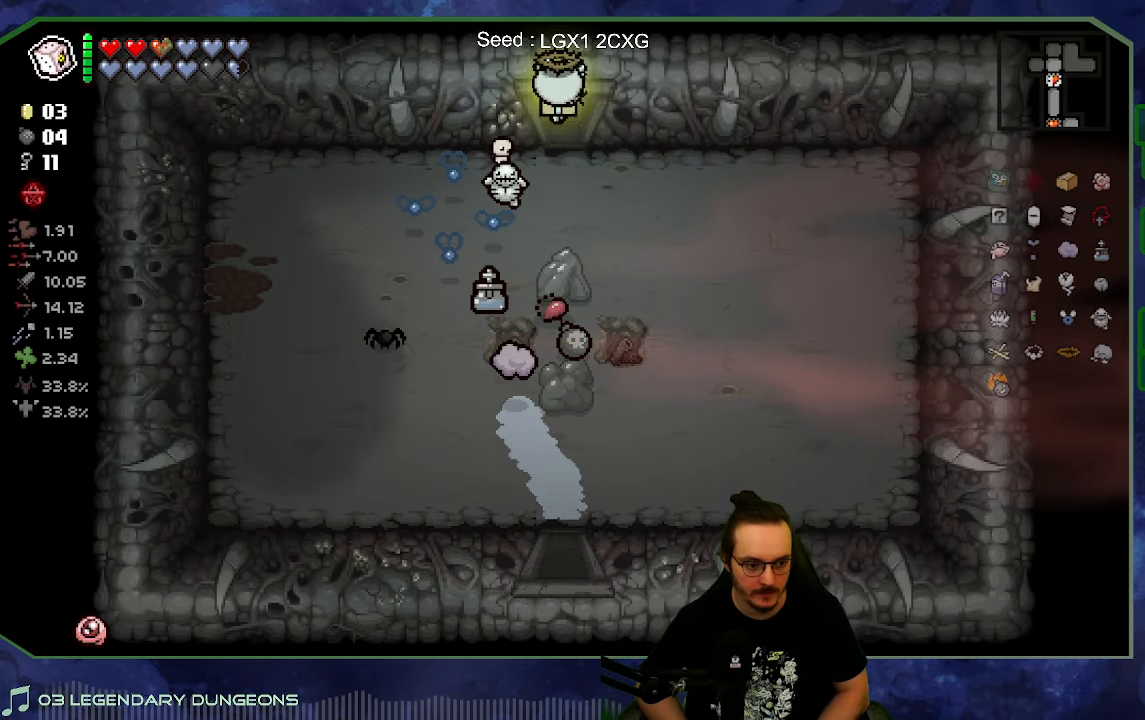
Gameplay with a controller (Xbox layout); each line is a JSON object with the inputs held at the frame after it (dt_ms = milliseconds from this image to that frame). "button_events" lists button changes between this image and that frame as [ms after this image, input, new state], when the widget could be followed in between (sticks are given only as held states). Not read: L3 R3.
{"dt_ms": 500, "buttons": [], "left_stick": "up-right", "right_stick": "center", "button_events": []}
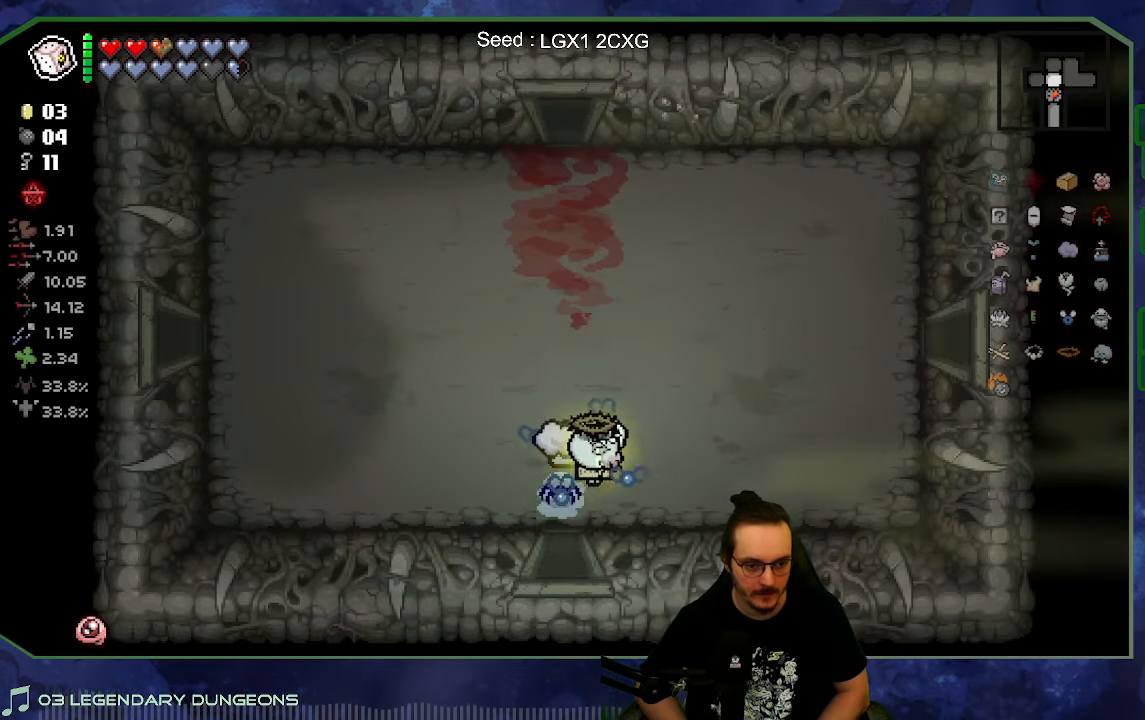
{"dt_ms": 500, "buttons": [], "left_stick": "right", "right_stick": "center", "button_events": []}
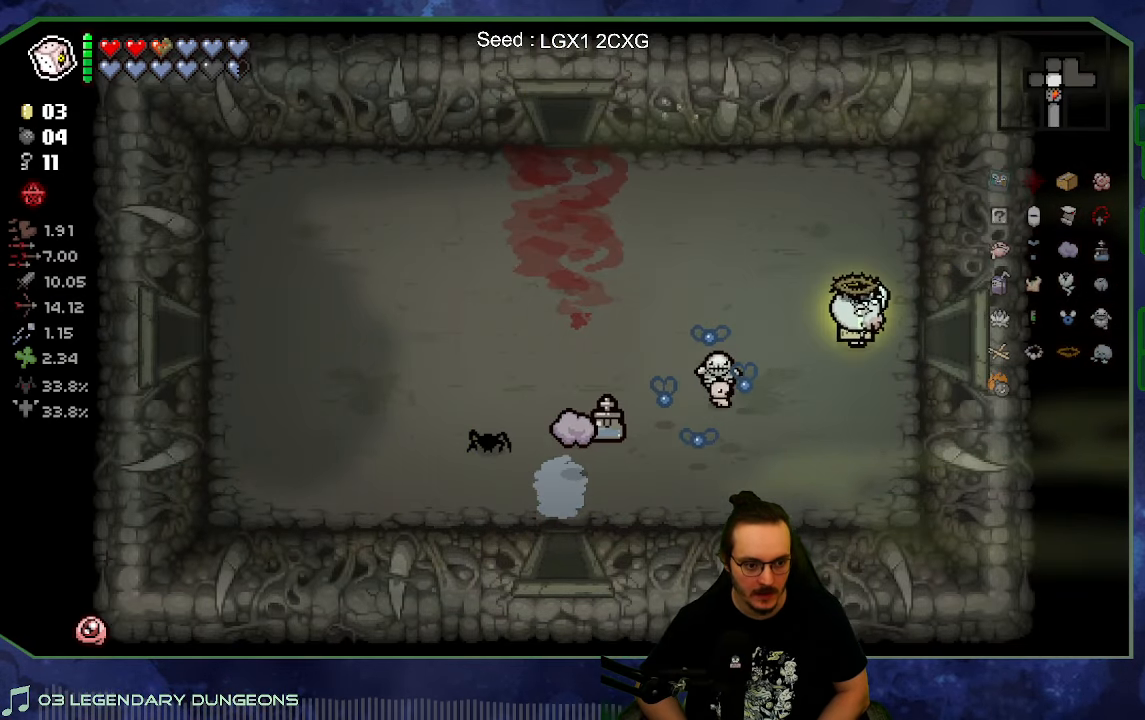
{"dt_ms": 500, "buttons": [], "left_stick": "center", "right_stick": "down-right", "button_events": []}
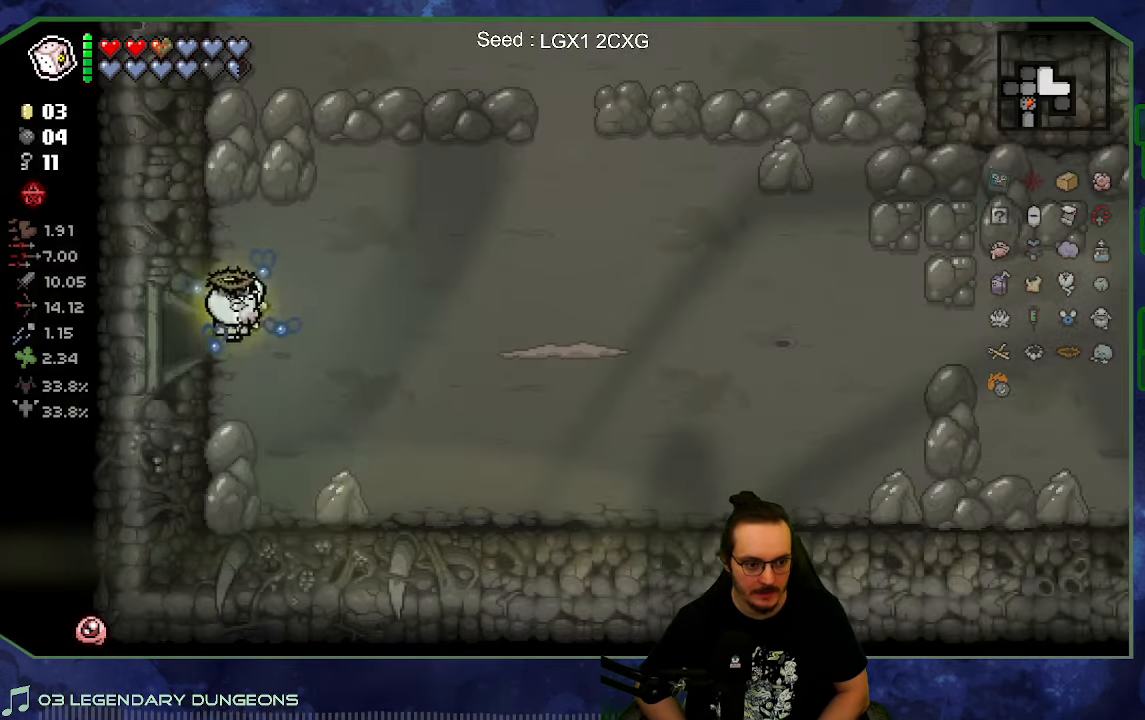
{"dt_ms": 500, "buttons": [], "left_stick": "right", "right_stick": "center", "button_events": []}
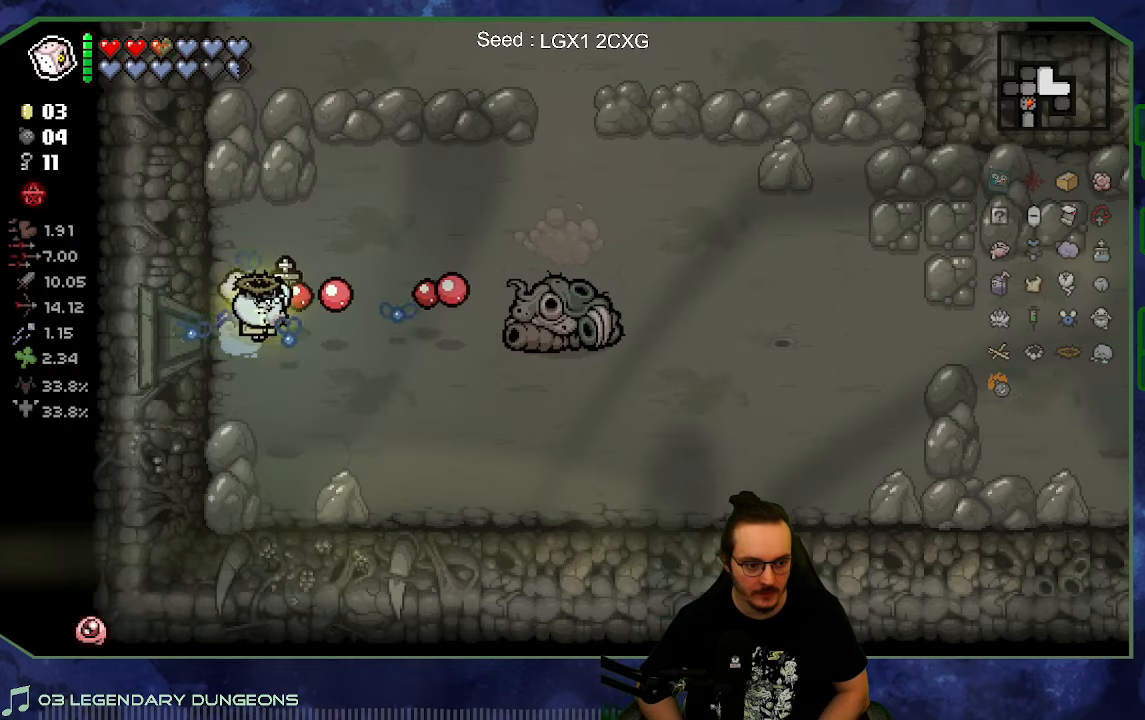
{"dt_ms": 500, "buttons": [], "left_stick": "center", "right_stick": "right", "button_events": []}
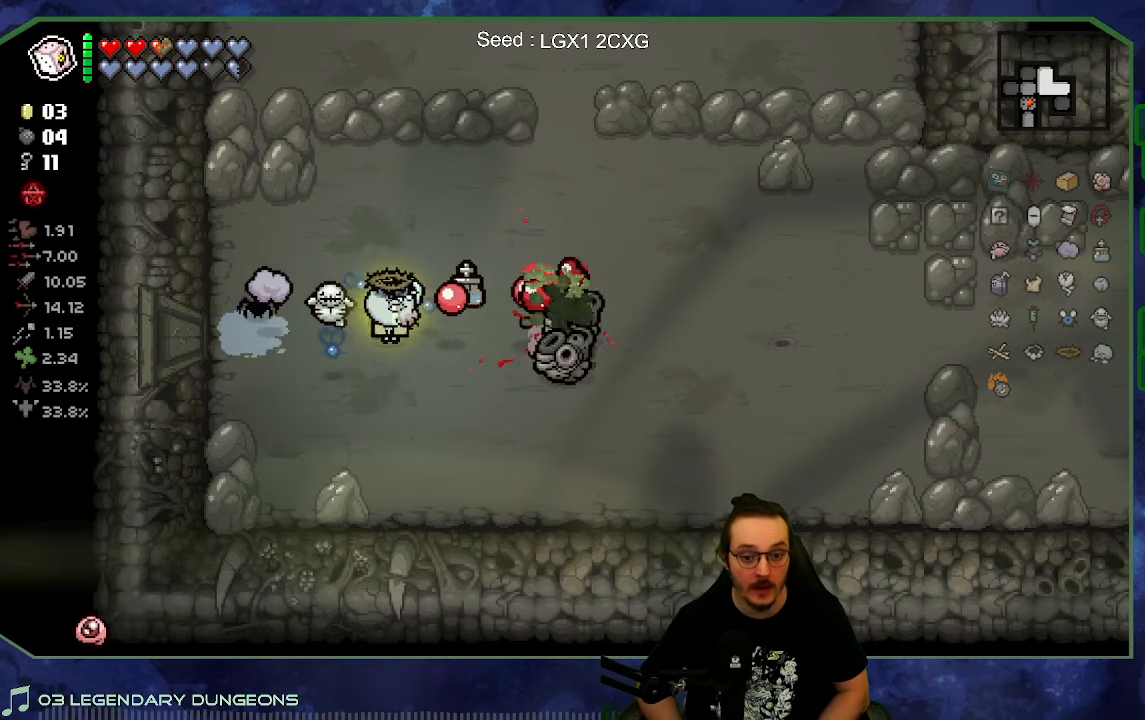
{"dt_ms": 1000, "buttons": [], "left_stick": "up-right", "right_stick": "center", "button_events": []}
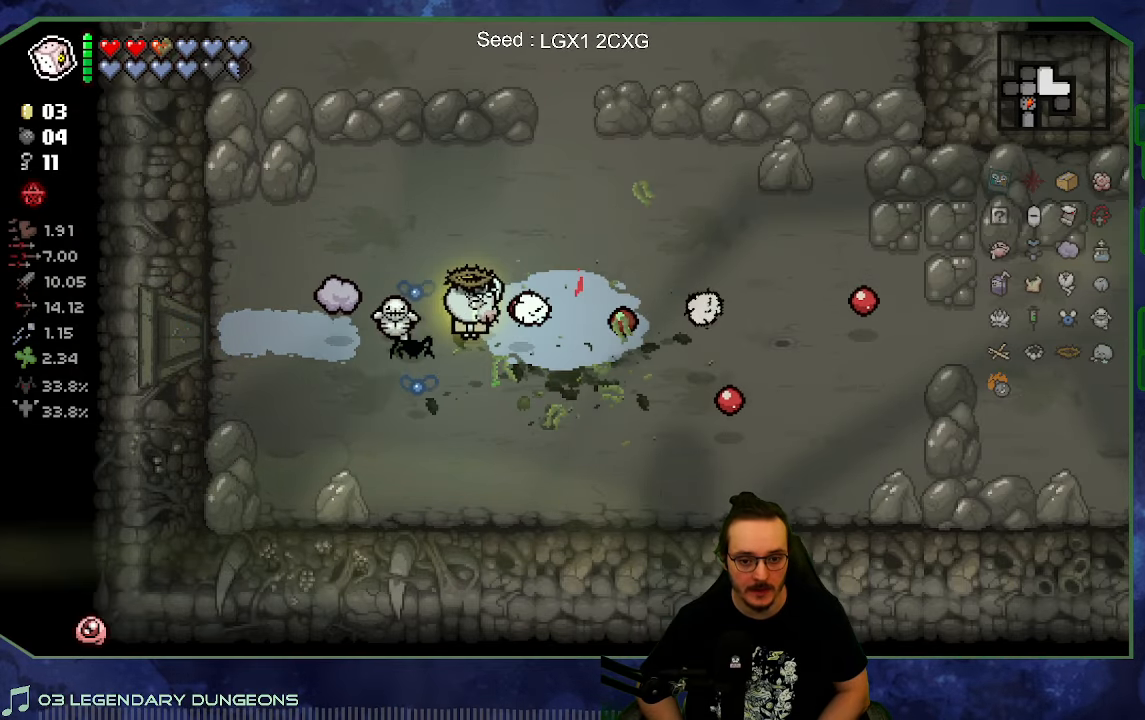
{"dt_ms": 500, "buttons": [], "left_stick": "up", "right_stick": "up", "button_events": []}
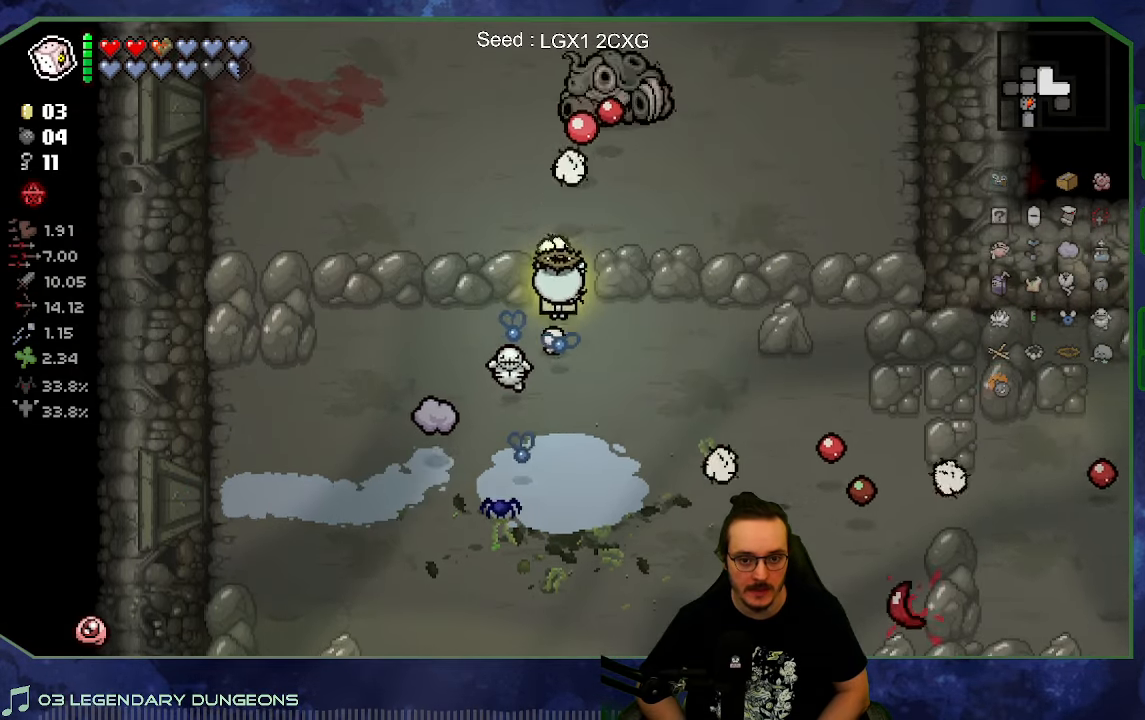
{"dt_ms": 500, "buttons": [], "left_stick": "down", "right_stick": "up", "button_events": []}
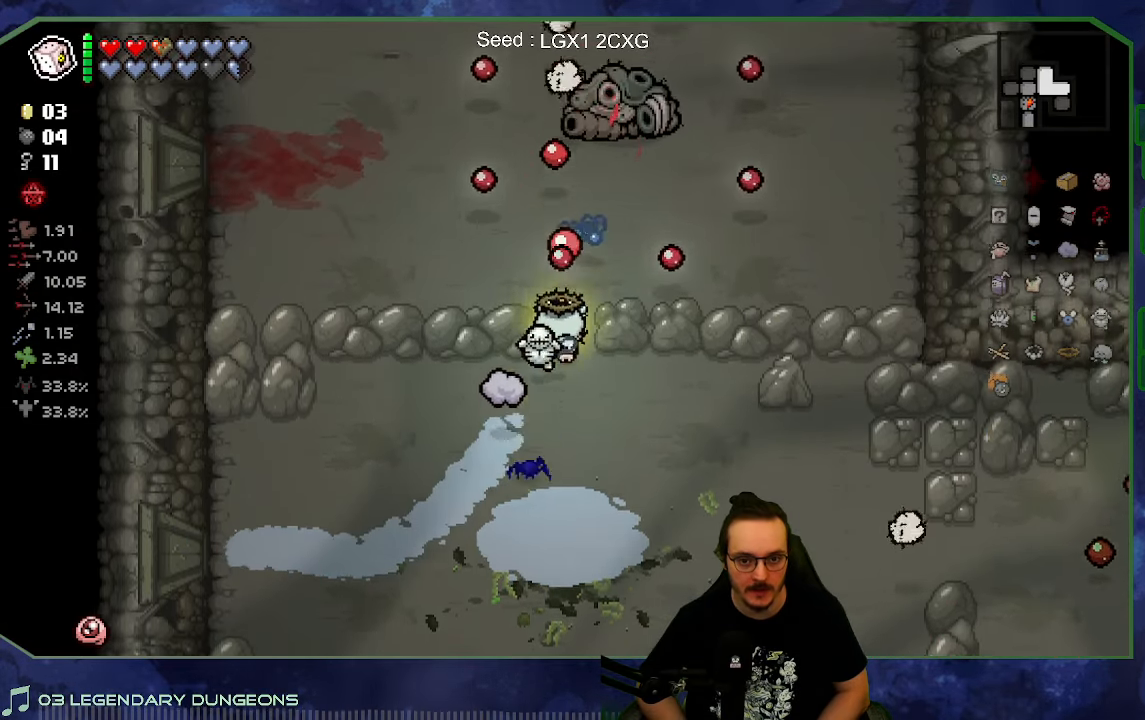
{"dt_ms": 500, "buttons": [], "left_stick": "up", "right_stick": "up", "button_events": []}
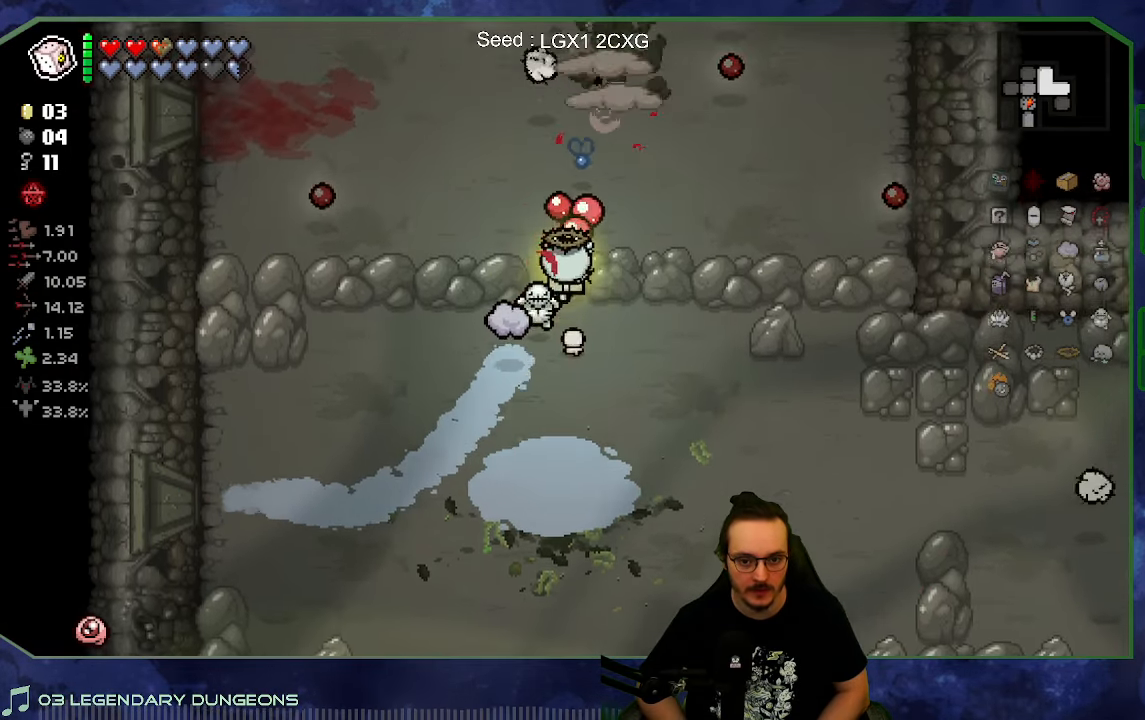
{"dt_ms": 500, "buttons": [], "left_stick": "center", "right_stick": "up", "button_events": []}
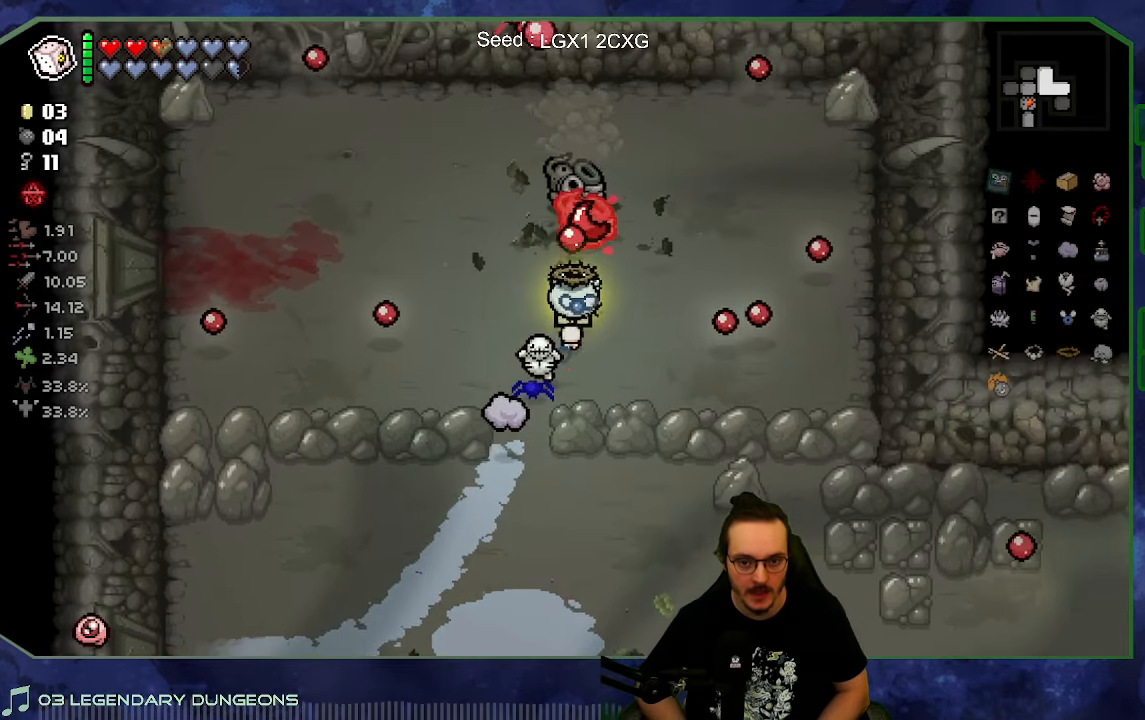
{"dt_ms": 500, "buttons": [], "left_stick": "down-left", "right_stick": "up", "button_events": []}
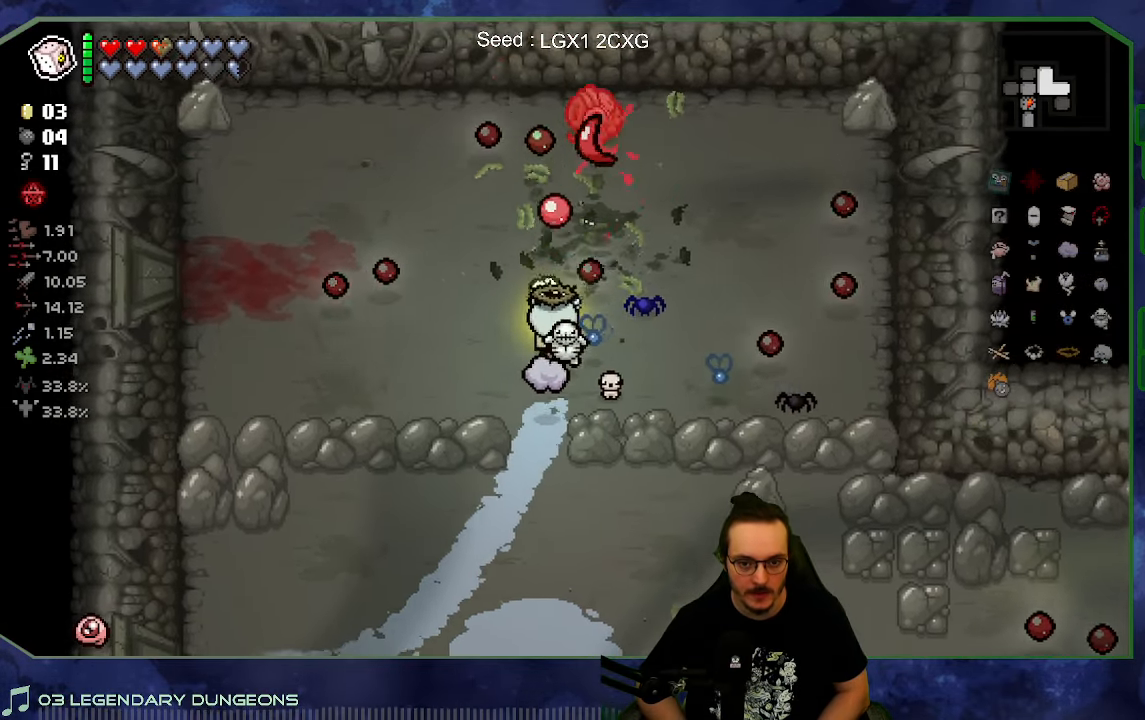
{"dt_ms": 500, "buttons": [], "left_stick": "center", "right_stick": "up", "button_events": []}
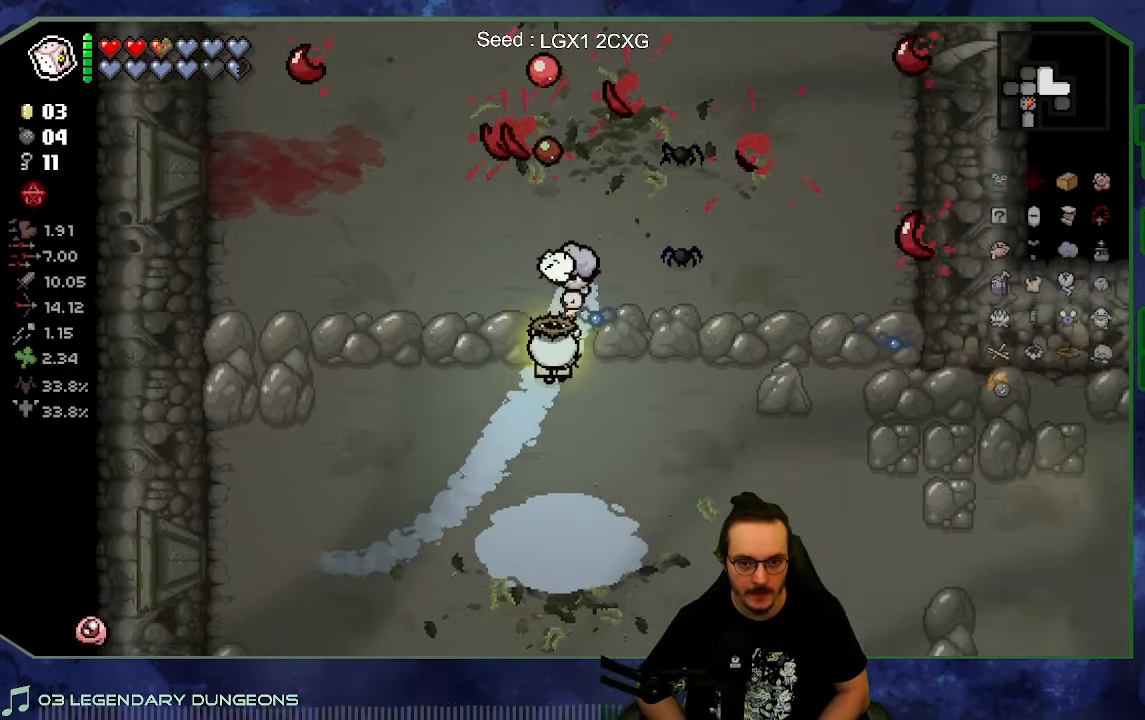
{"dt_ms": 500, "buttons": [], "left_stick": "down-right", "right_stick": "right", "button_events": []}
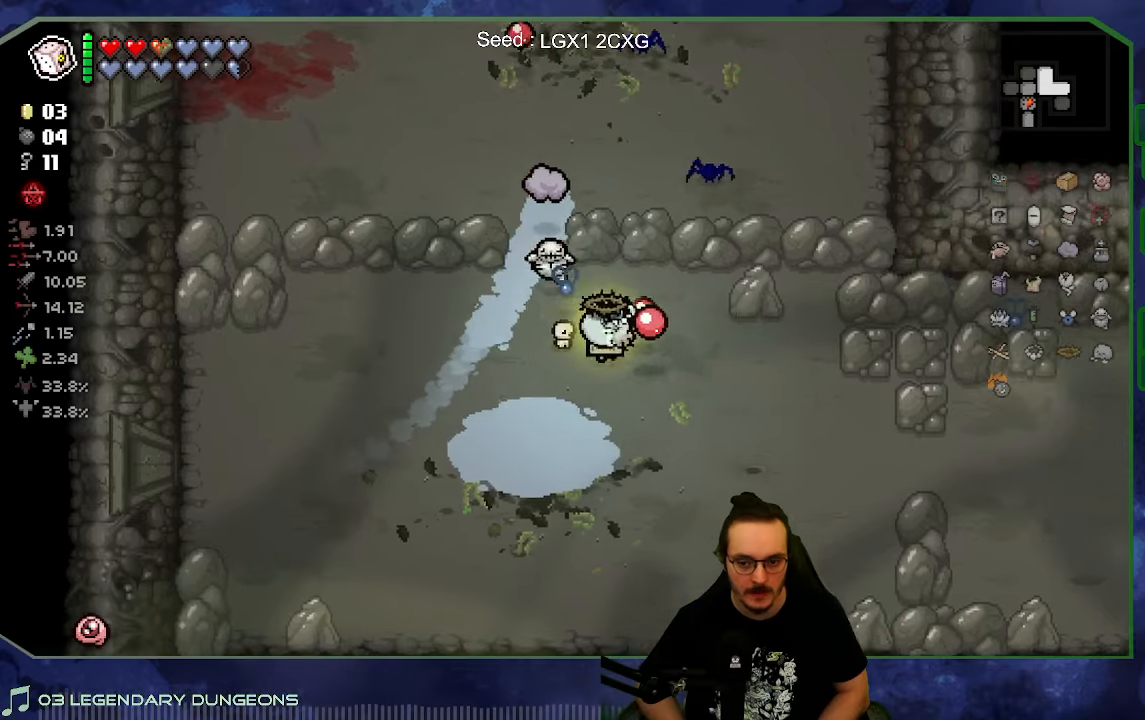
{"dt_ms": 500, "buttons": [], "left_stick": "right", "right_stick": "right", "button_events": []}
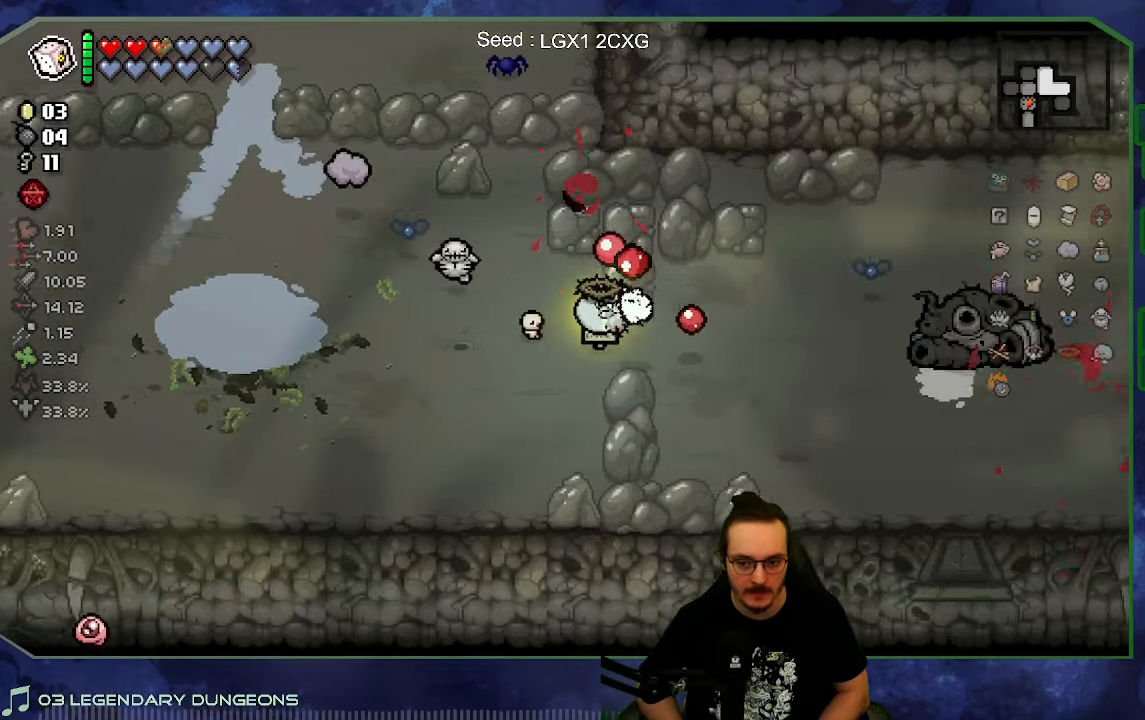
{"dt_ms": 500, "buttons": [], "left_stick": "down", "right_stick": "right", "button_events": []}
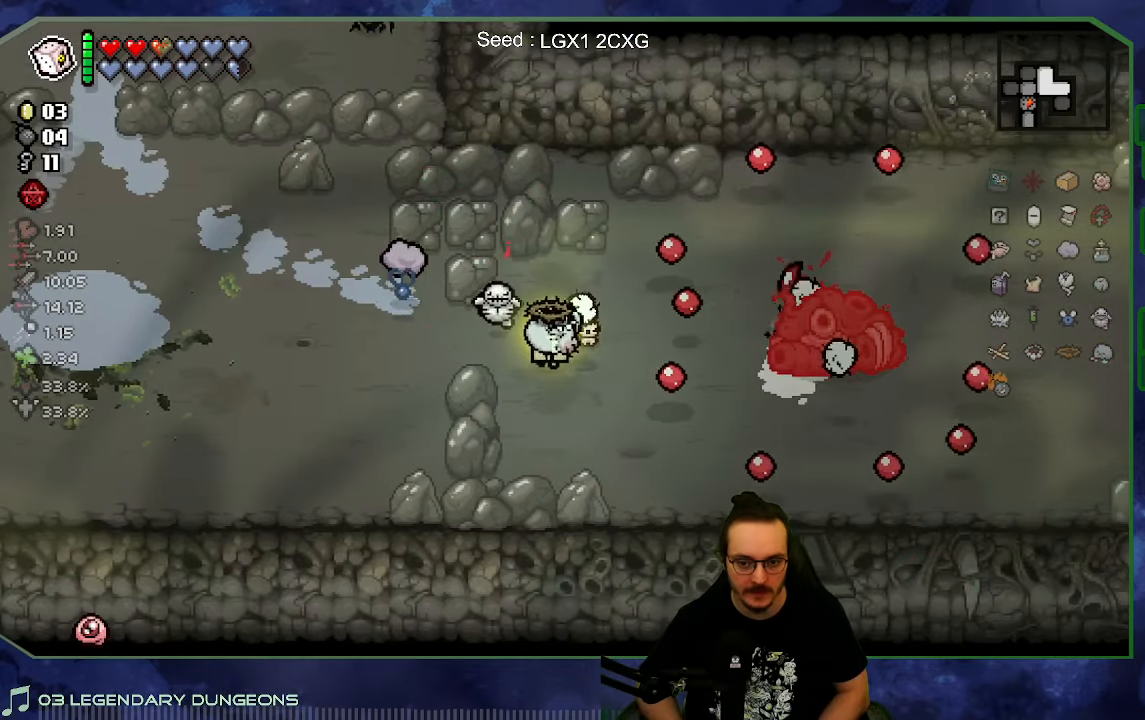
{"dt_ms": 500, "buttons": [], "left_stick": "right", "right_stick": "right", "button_events": []}
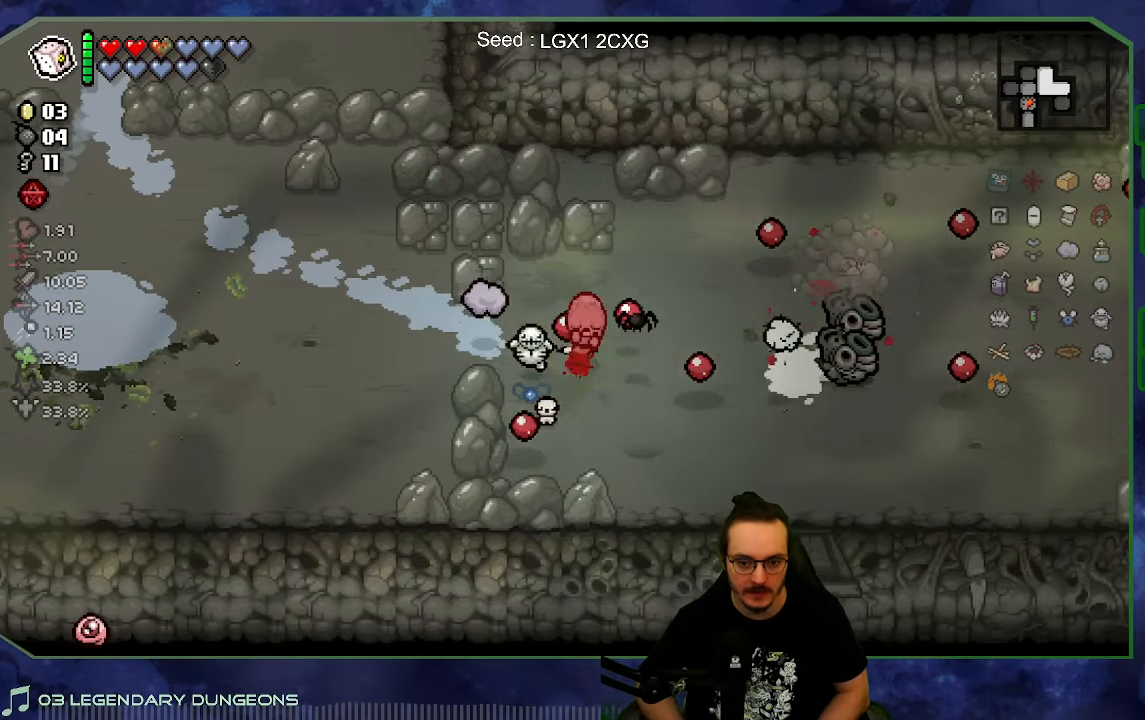
{"dt_ms": 500, "buttons": [], "left_stick": "right", "right_stick": "right", "button_events": []}
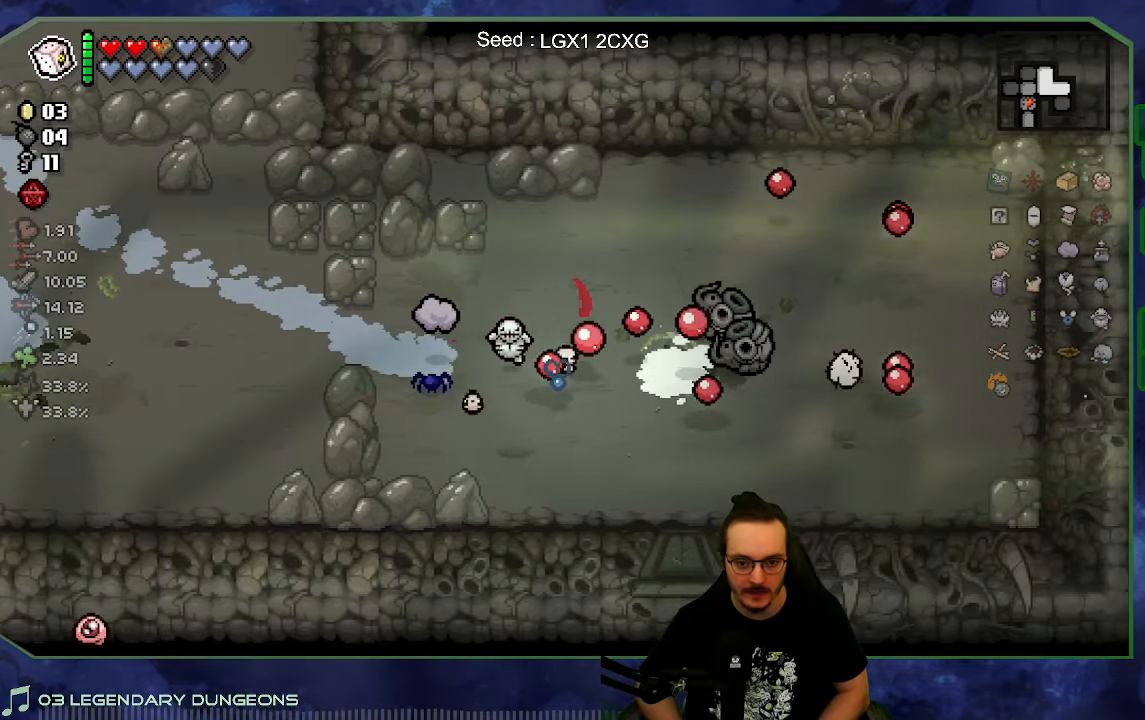
{"dt_ms": 1000, "buttons": [], "left_stick": "down-right", "right_stick": "center", "button_events": []}
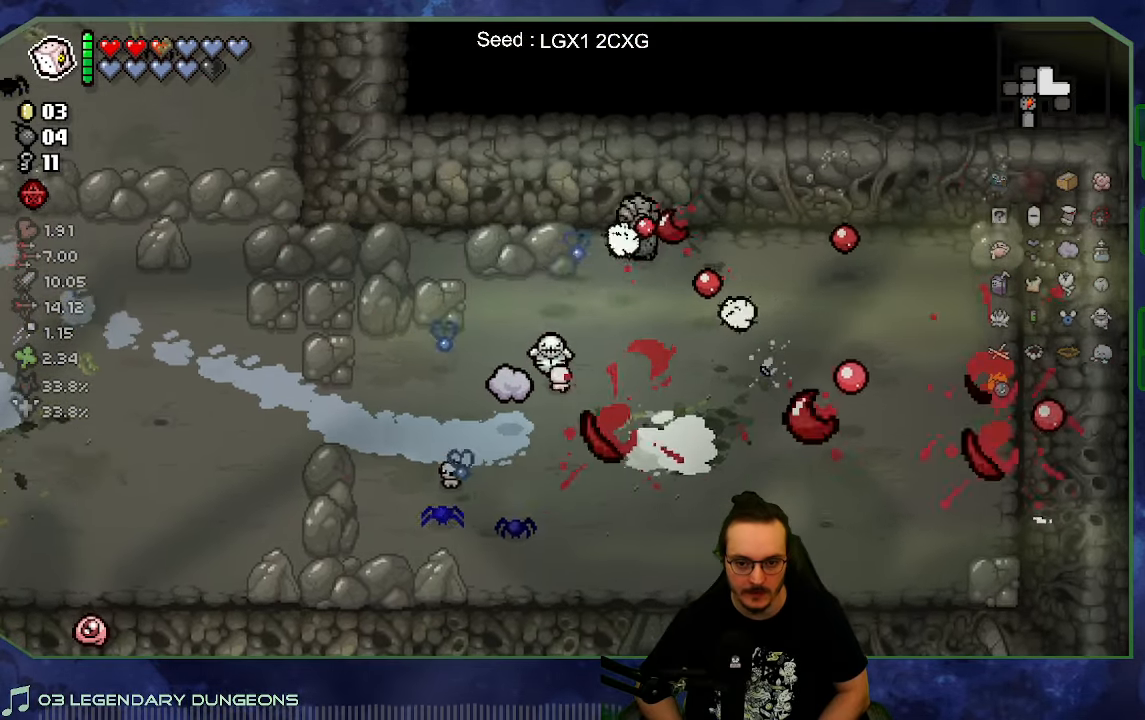
{"dt_ms": 500, "buttons": [], "left_stick": "center", "right_stick": "up", "button_events": []}
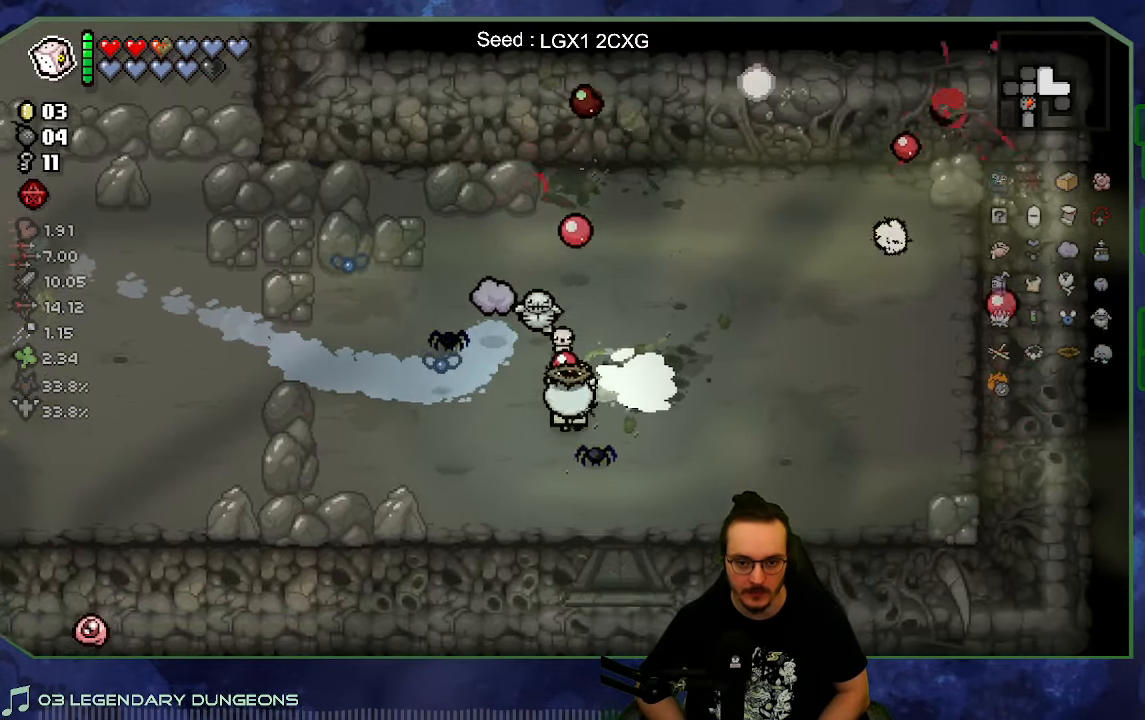
{"dt_ms": 500, "buttons": [], "left_stick": "up-left", "right_stick": "center", "button_events": []}
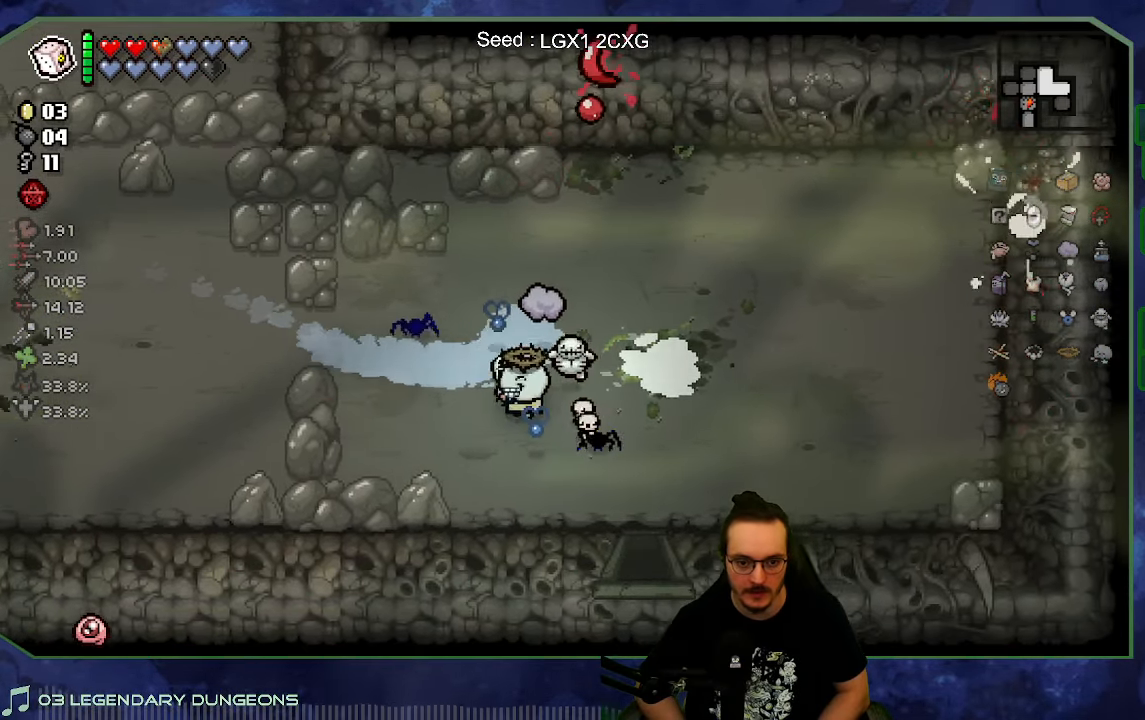
{"dt_ms": 500, "buttons": [], "left_stick": "right", "right_stick": "center", "button_events": []}
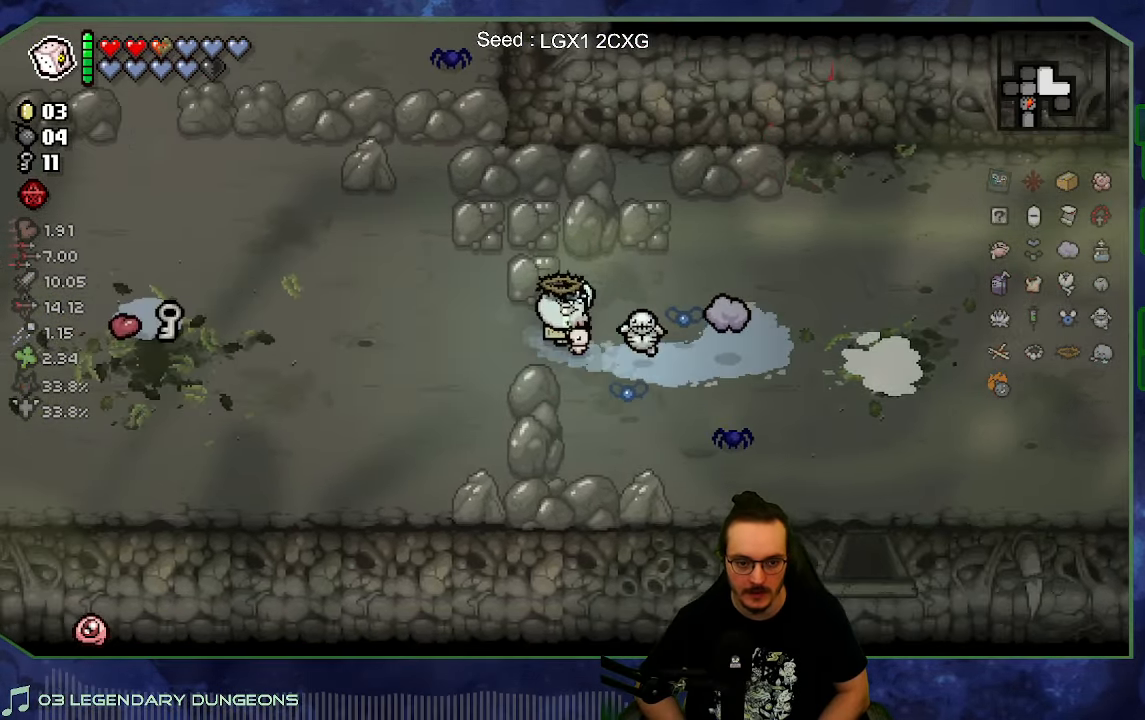
{"dt_ms": 500, "buttons": [], "left_stick": "up-left", "right_stick": "center", "button_events": []}
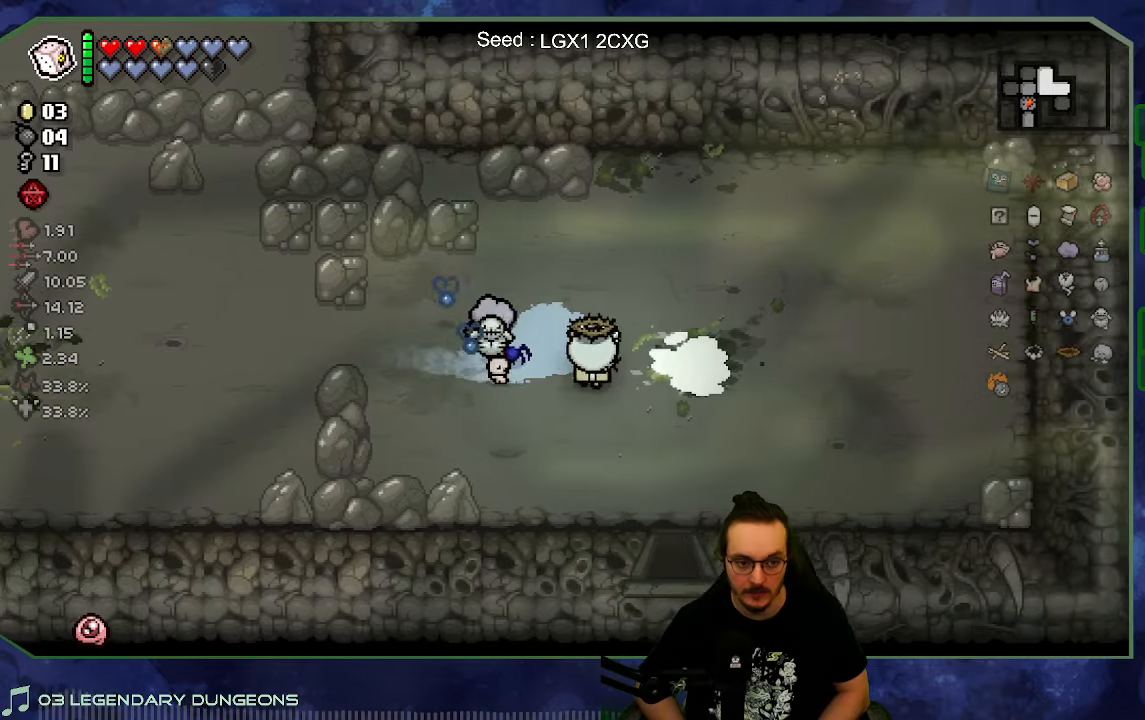
{"dt_ms": 500, "buttons": [], "left_stick": "left", "right_stick": "center", "button_events": []}
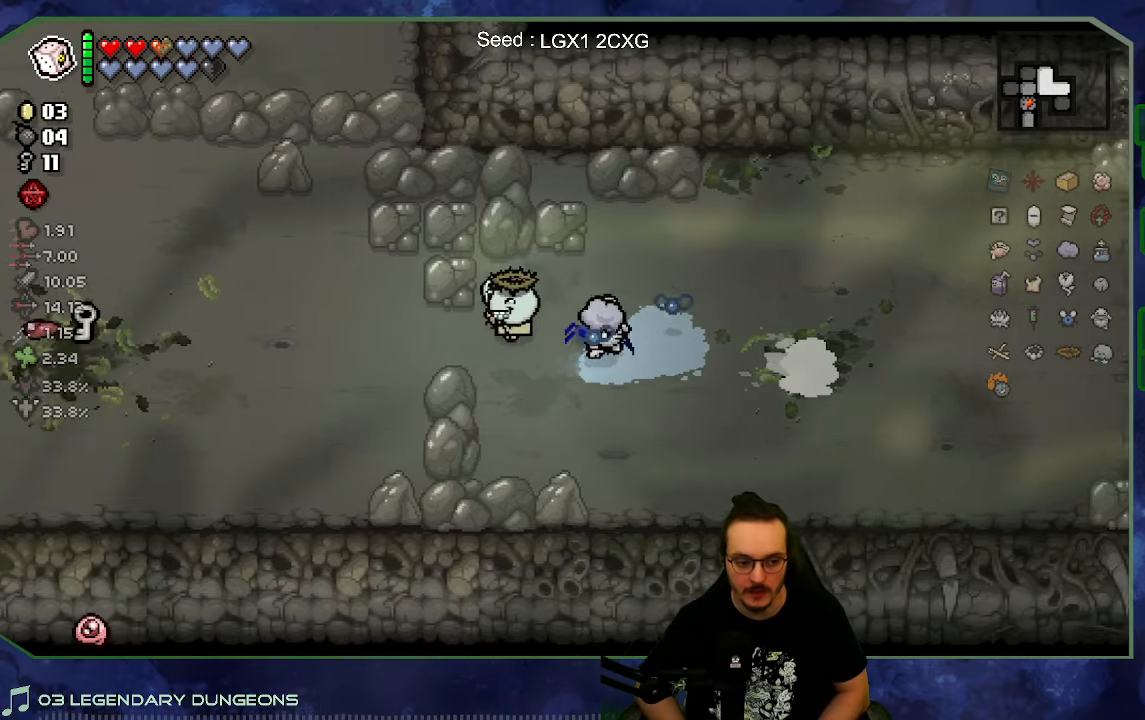
{"dt_ms": 500, "buttons": [], "left_stick": "left", "right_stick": "center", "button_events": []}
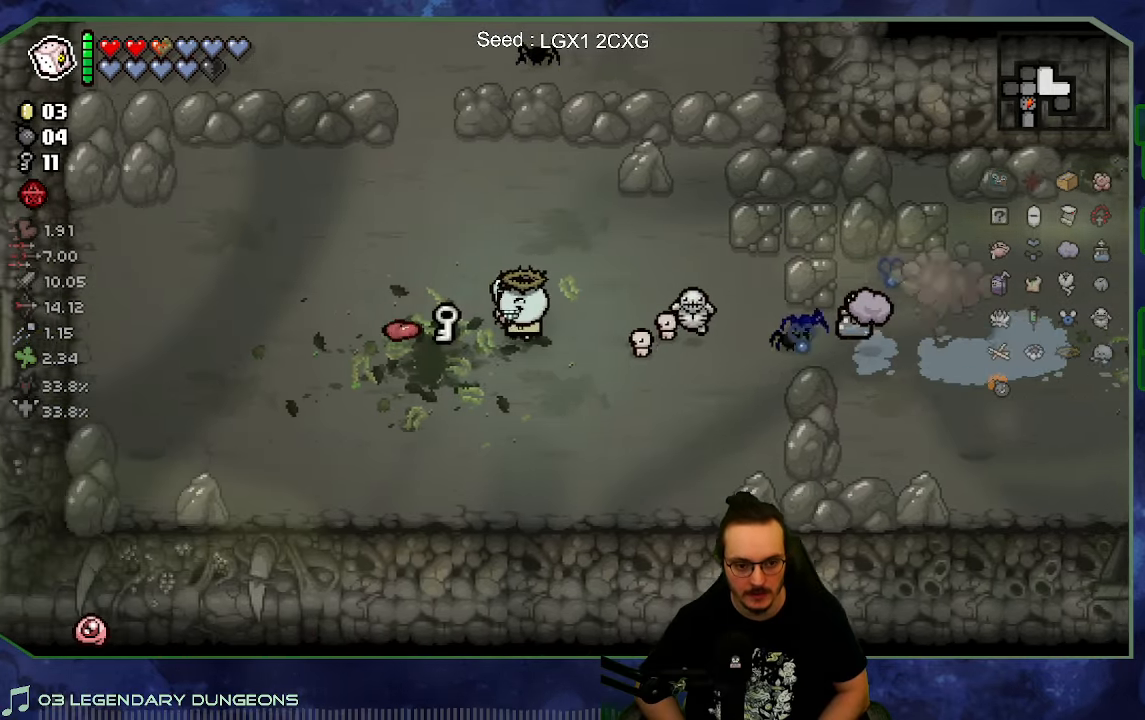
{"dt_ms": 500, "buttons": [], "left_stick": "right", "right_stick": "center", "button_events": []}
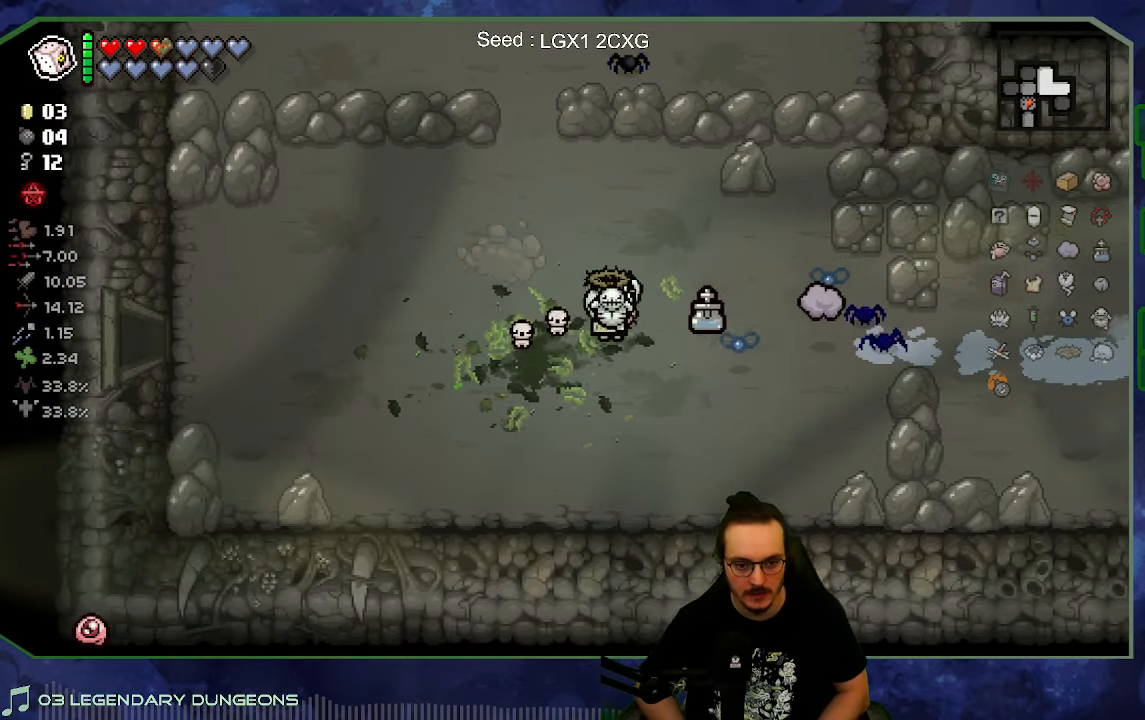
{"dt_ms": 500, "buttons": [], "left_stick": "right", "right_stick": "center", "button_events": []}
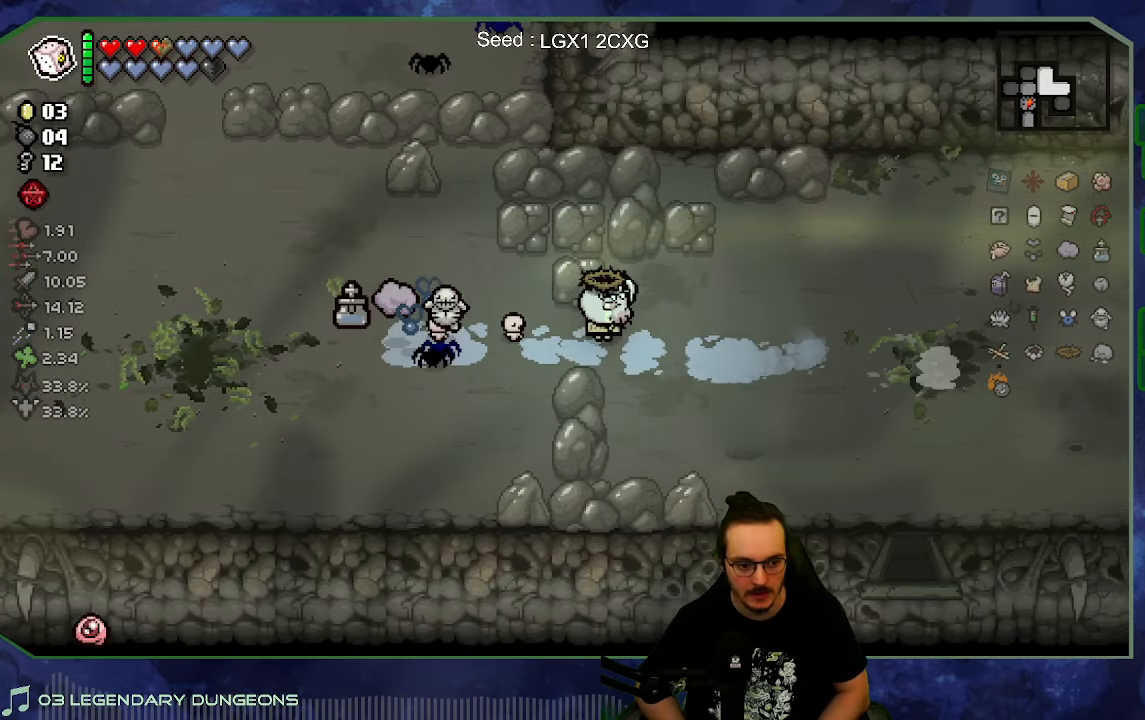
{"dt_ms": 500, "buttons": [], "left_stick": "down-right", "right_stick": "center", "button_events": []}
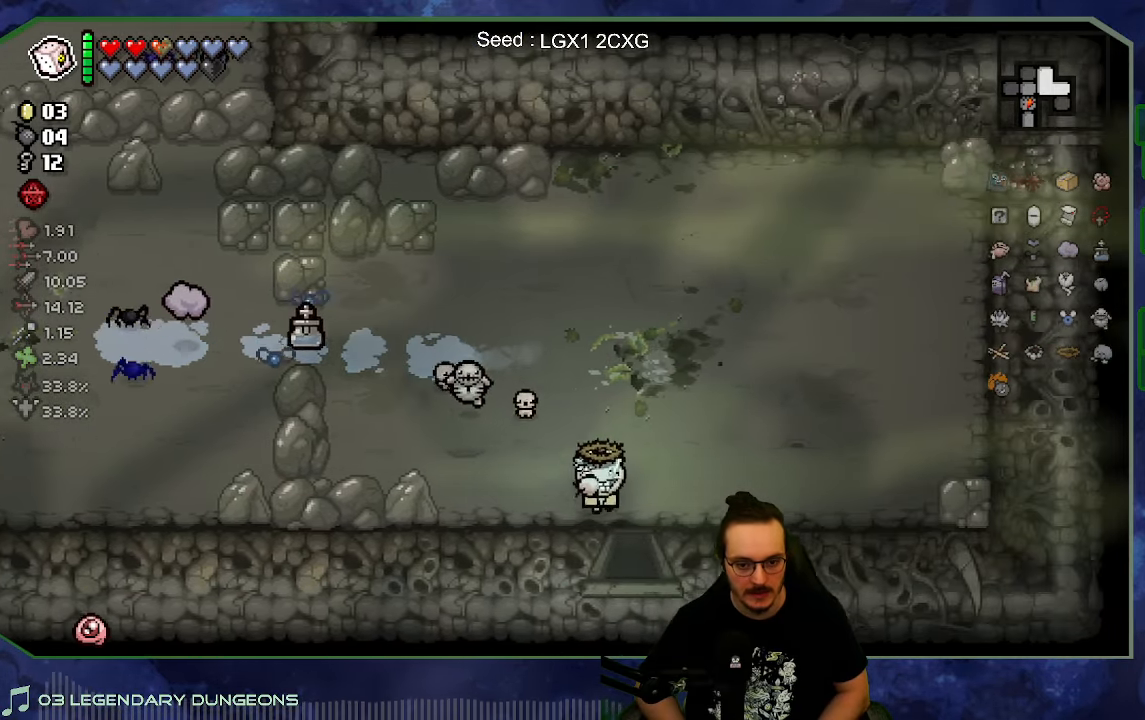
{"dt_ms": 500, "buttons": [], "left_stick": "down", "right_stick": "down", "button_events": []}
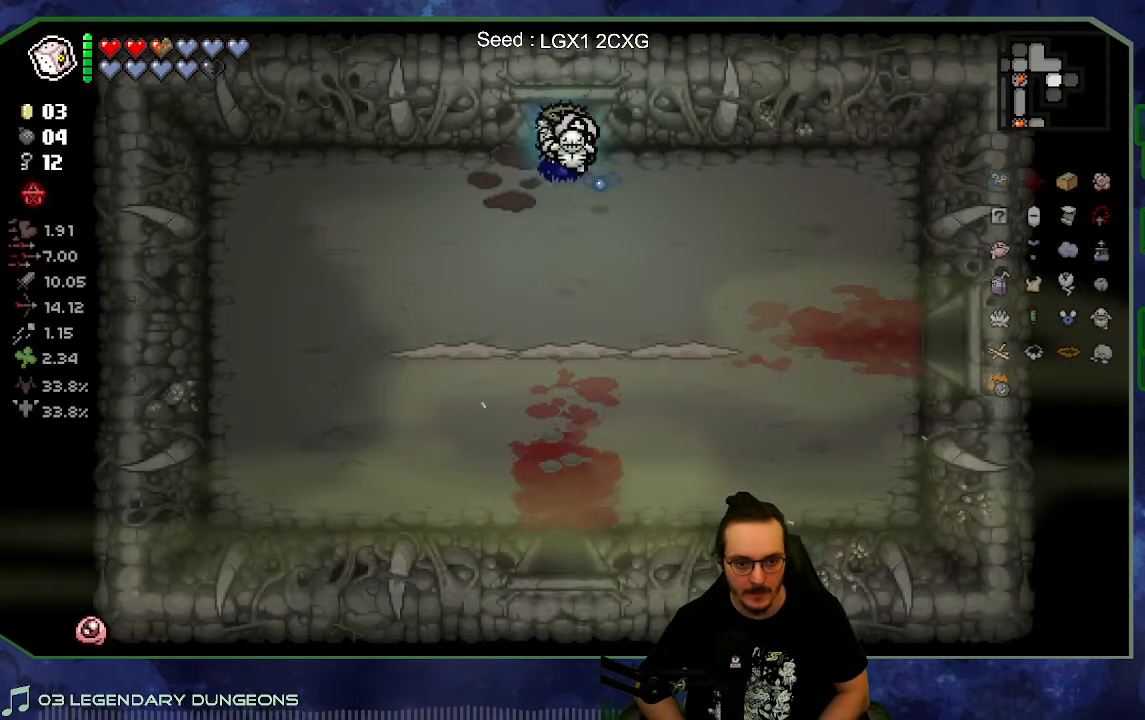
{"dt_ms": 500, "buttons": [], "left_stick": "center", "right_stick": "down", "button_events": []}
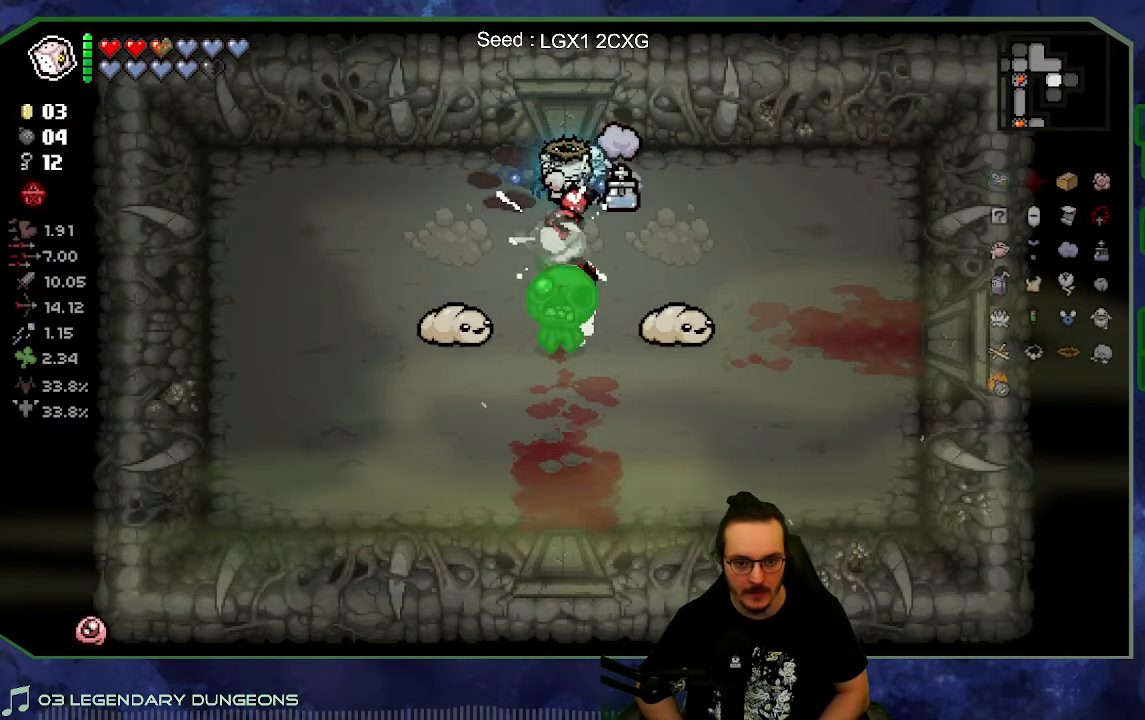
{"dt_ms": 500, "buttons": [], "left_stick": "center", "right_stick": "down", "button_events": []}